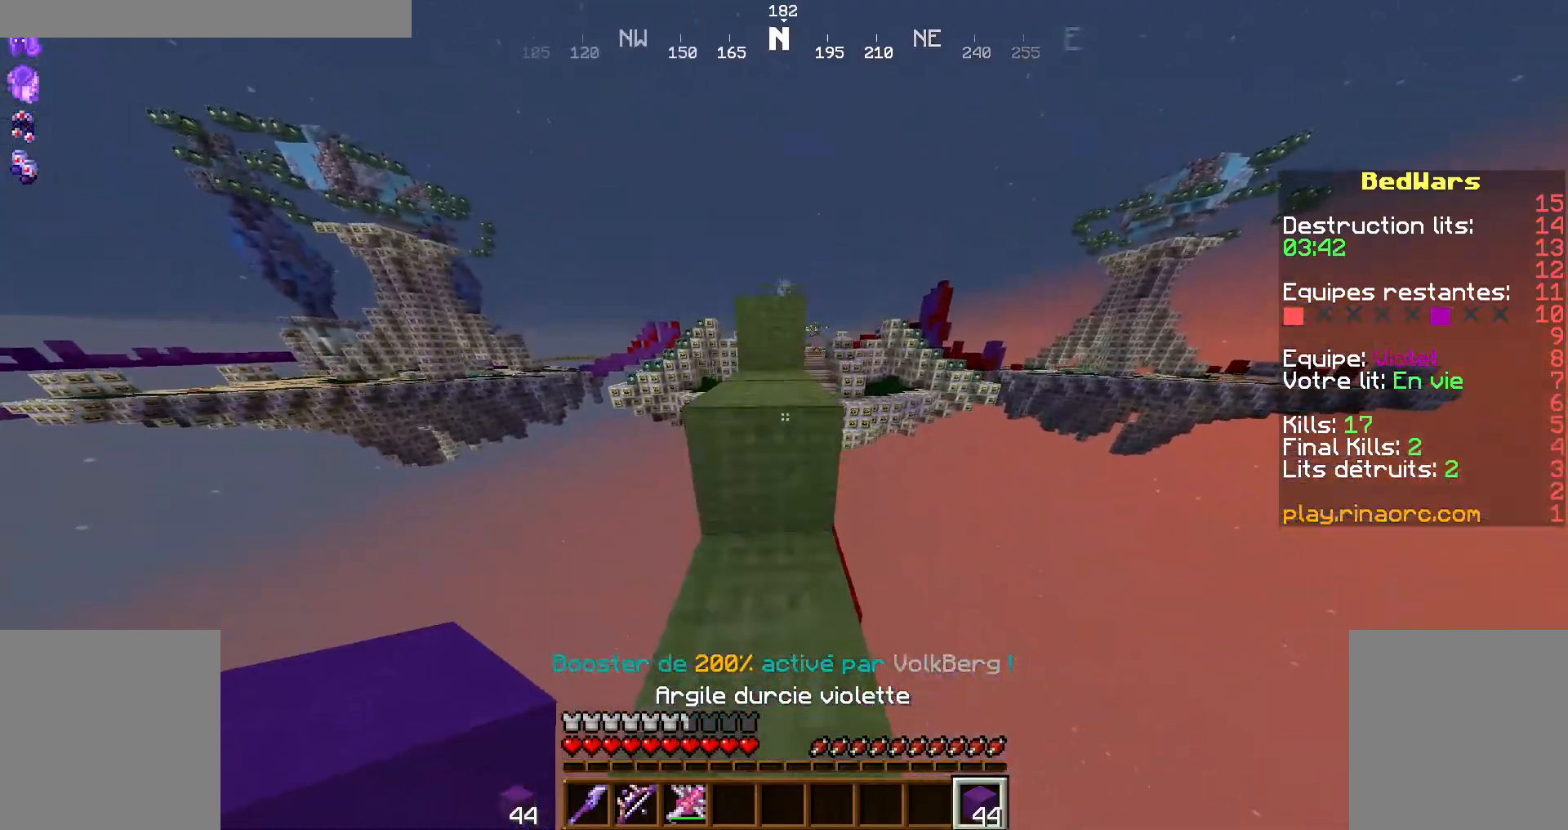
Gameplay with keyboard and mouse; each line is a JSON object with the keys and mouse buttons held at the frame after it. "events" lists presses ("down") and releases ("up") of "d", "q", "s", "shift", "space", "z", "mouse_left" and "mouse_right" between this image and that frame as [ms after this image, input, new state], when the widget could be followed in between. "mouse_left", "mouse_right" = the "left", "right" buttons of the "mouse" list. No other keys are recorded. Fast repeated clicks can show as one long hold. Not read: mouse_move.
{"keys": ["z"], "mouse": [], "events": [[34, "q", "down"], [34, "space", "up"], [167, "q", "up"], [334, "space", "down"], [500, "space", "up"]]}
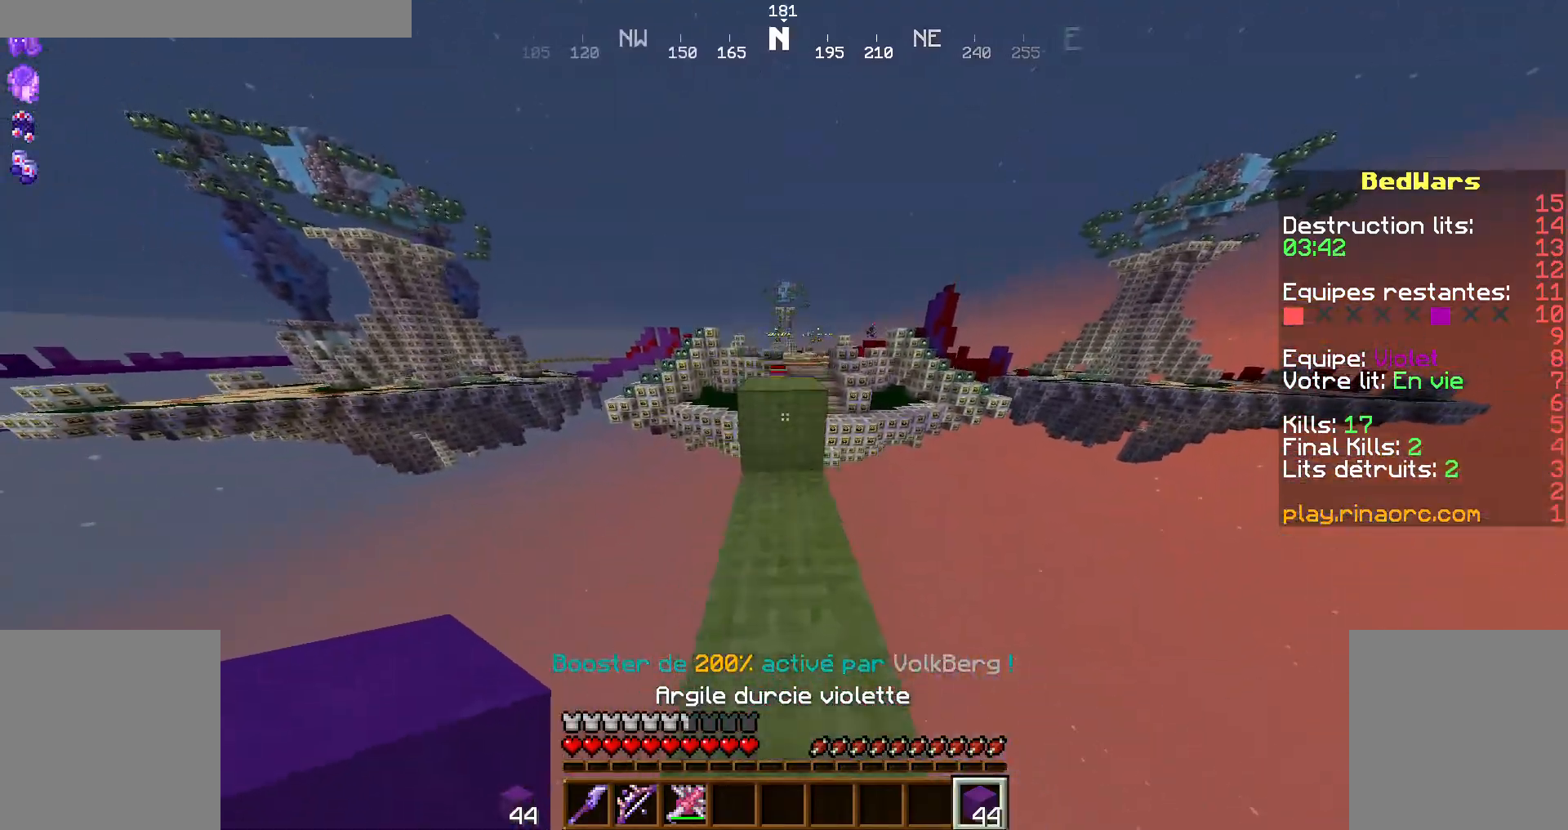
{"keys": ["z"], "mouse": [], "events": [[300, "space", "down"], [467, "space", "up"]]}
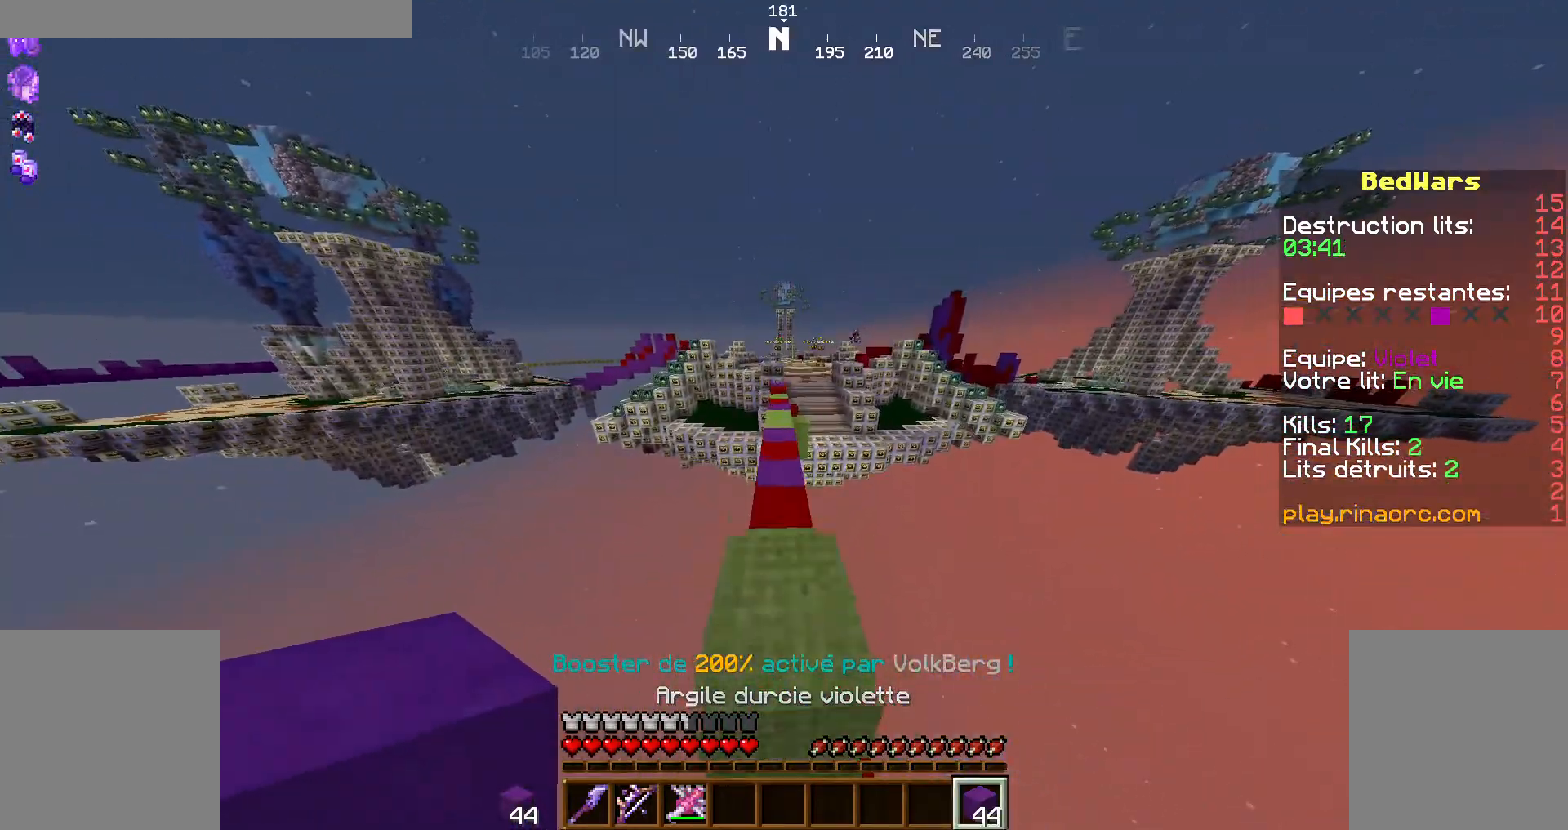
{"keys": ["space", "z"], "mouse": [], "events": [[267, "space", "down"]]}
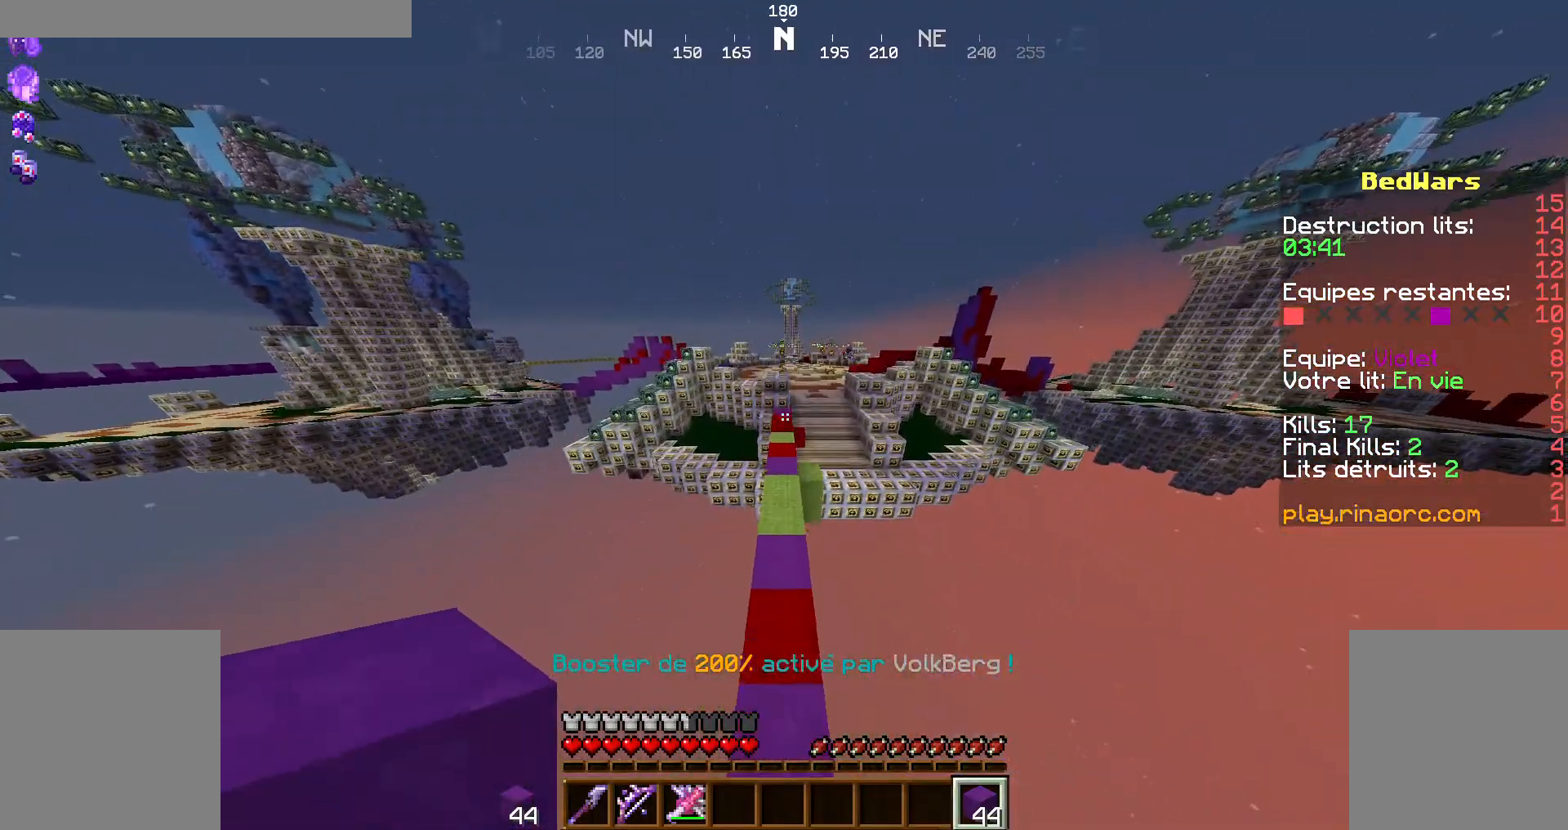
{"keys": ["space", "z"], "mouse": [], "events": []}
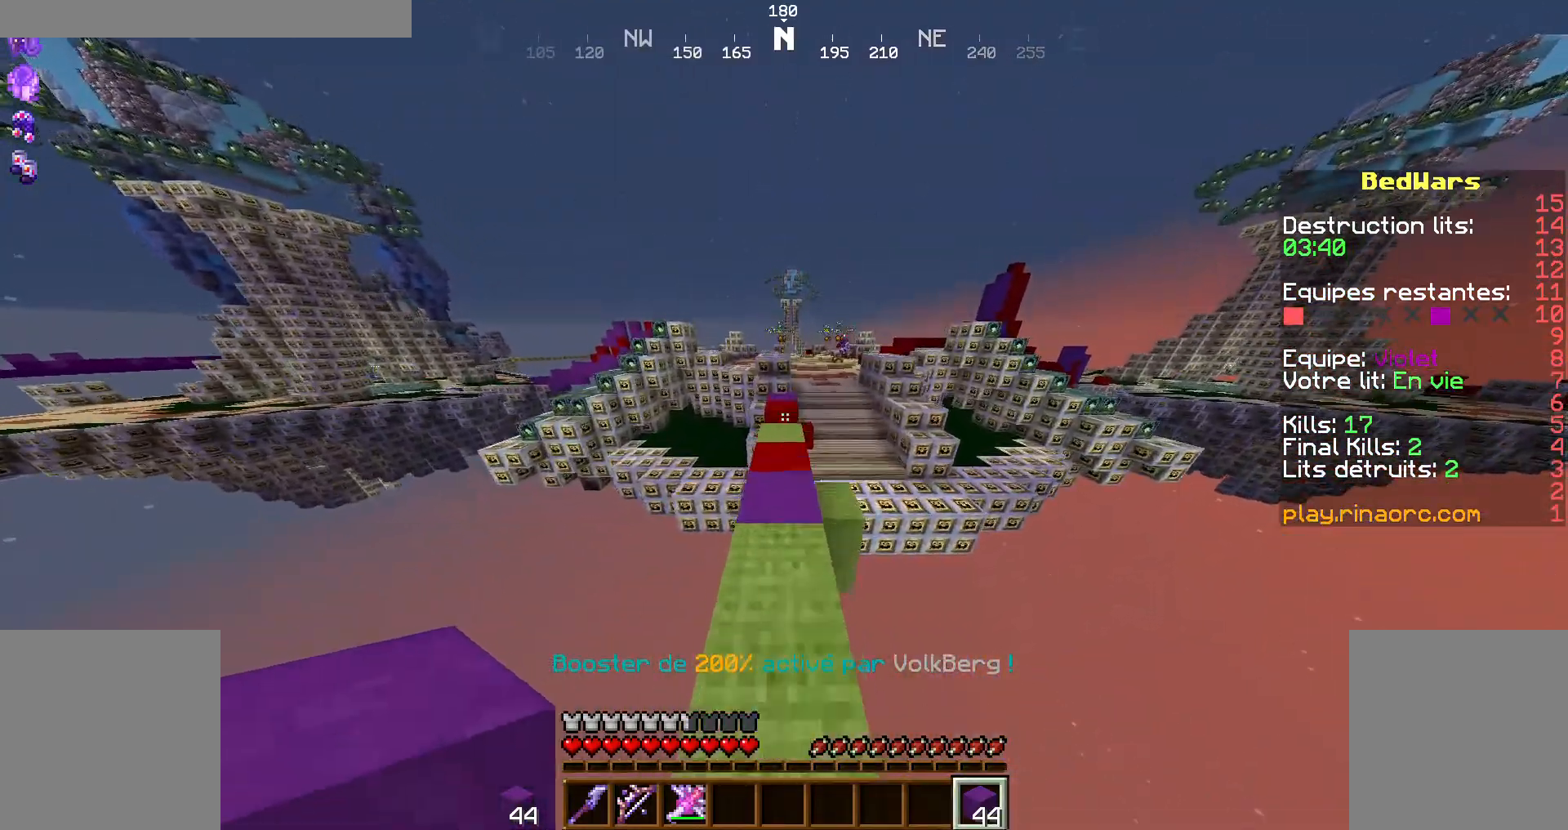
{"keys": ["z"], "mouse": [], "events": [[167, "space", "up"]]}
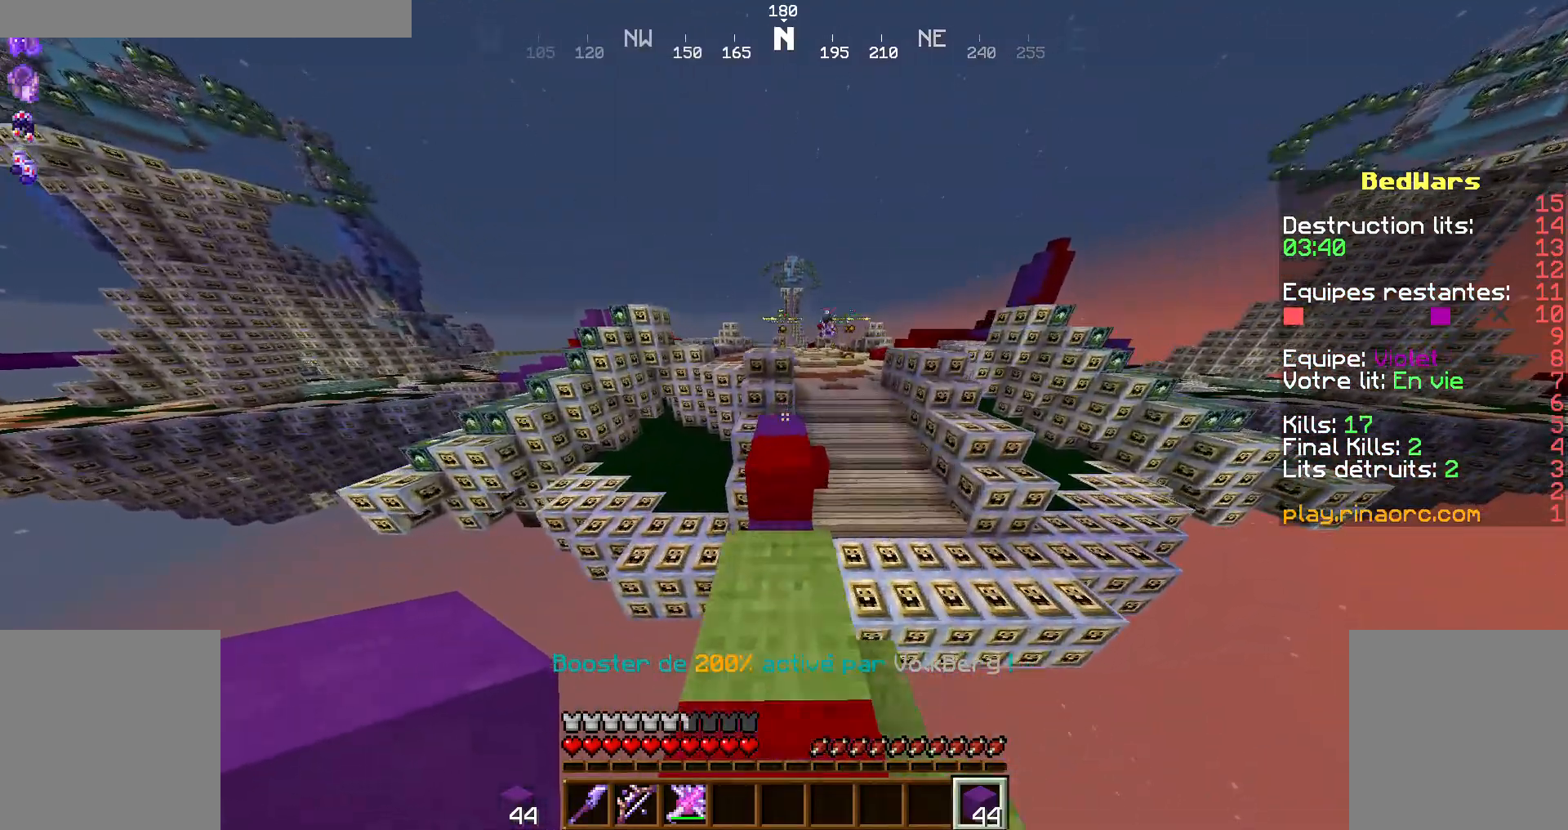
{"keys": ["z"], "mouse": [], "events": [[34, "space", "down"], [300, "space", "up"]]}
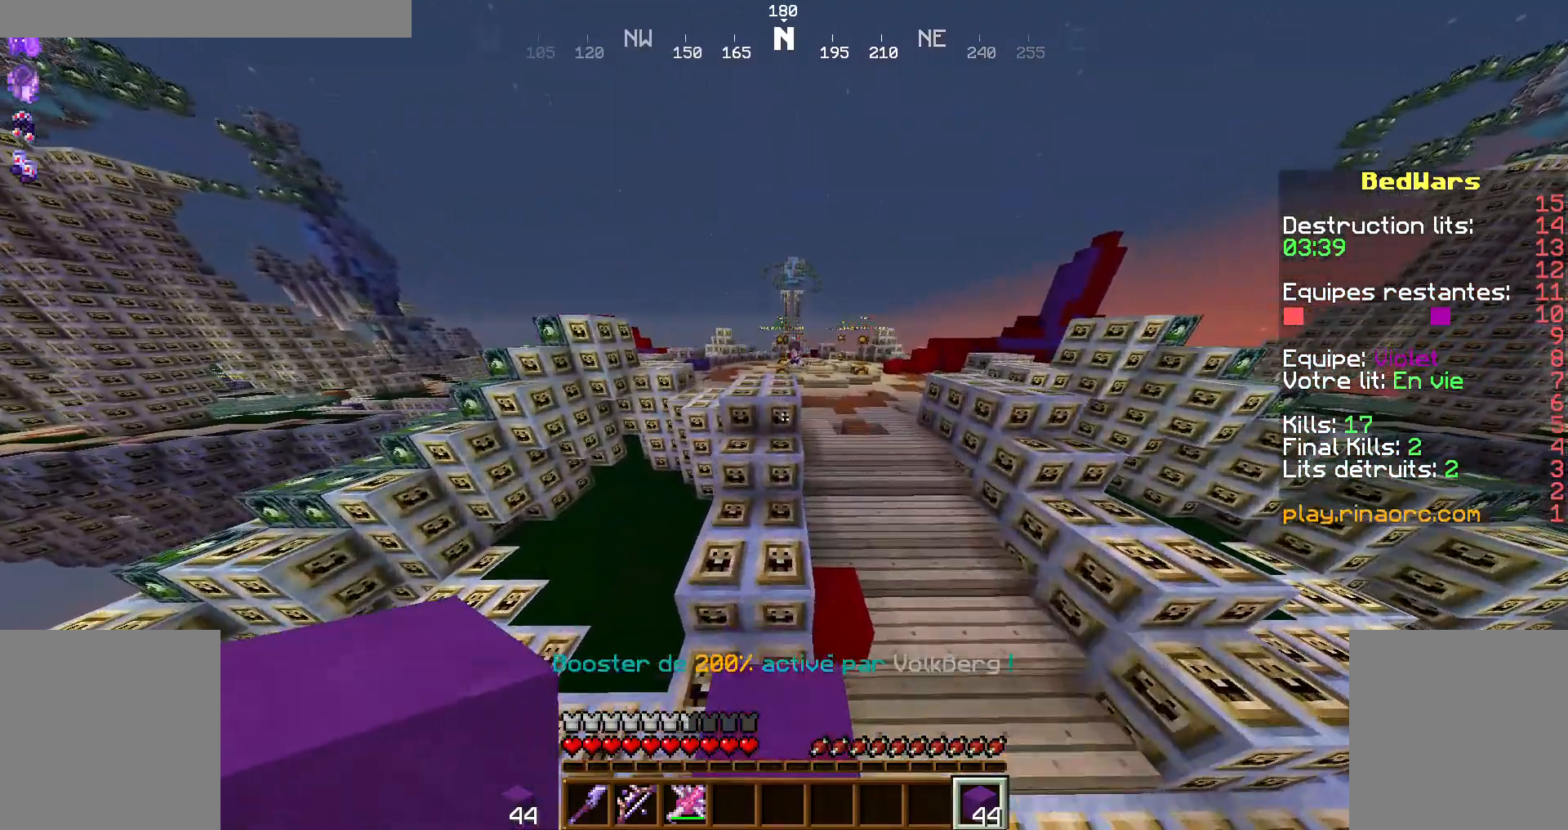
{"keys": ["space", "z"], "mouse": [], "events": [[267, "space", "down"]]}
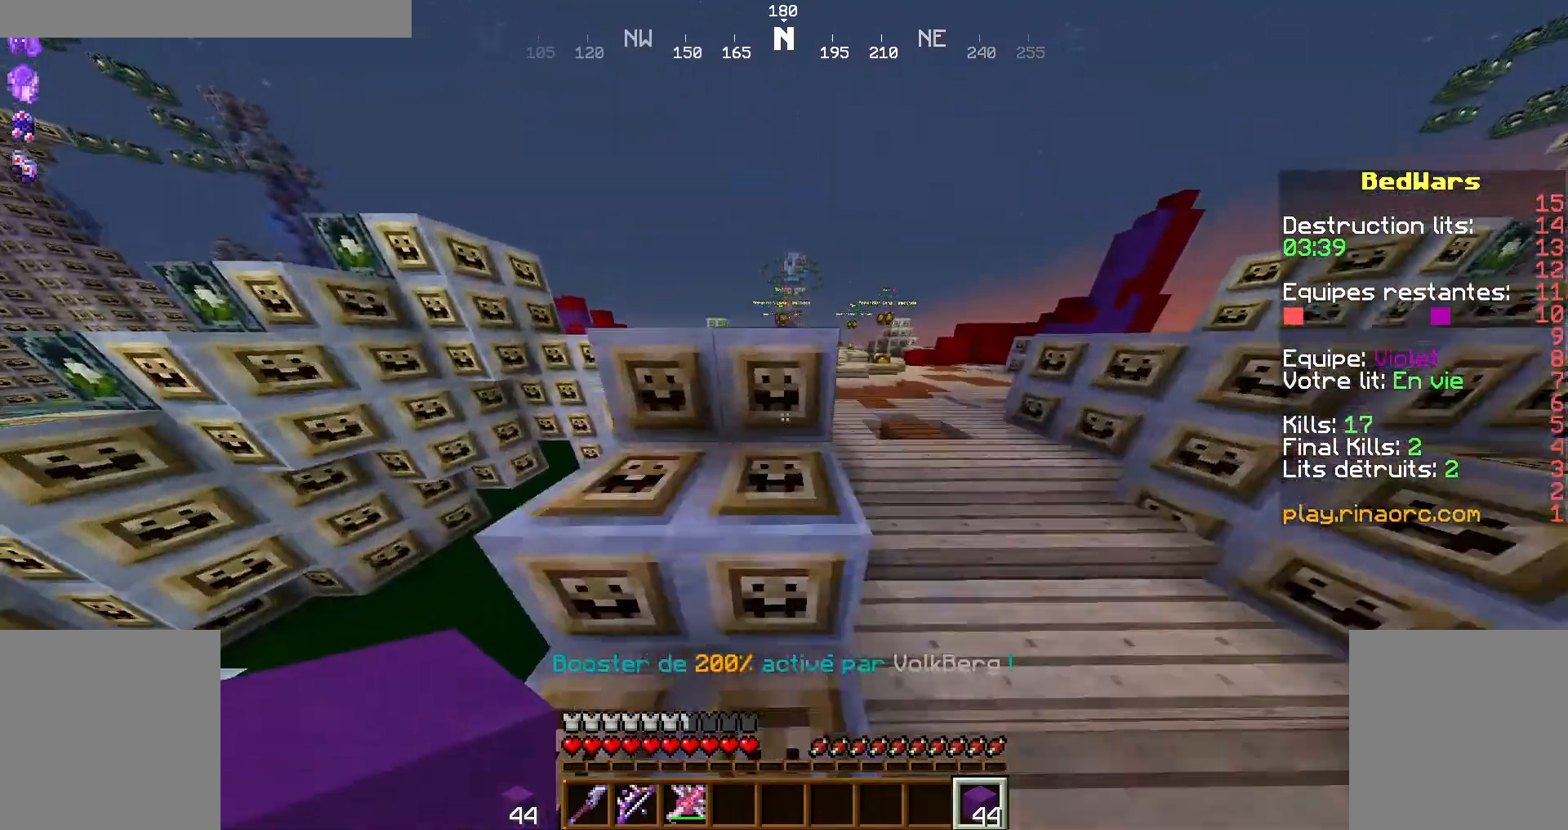
{"keys": ["space", "z"], "mouse": [], "events": [[34, "space", "up"], [334, "space", "down"]]}
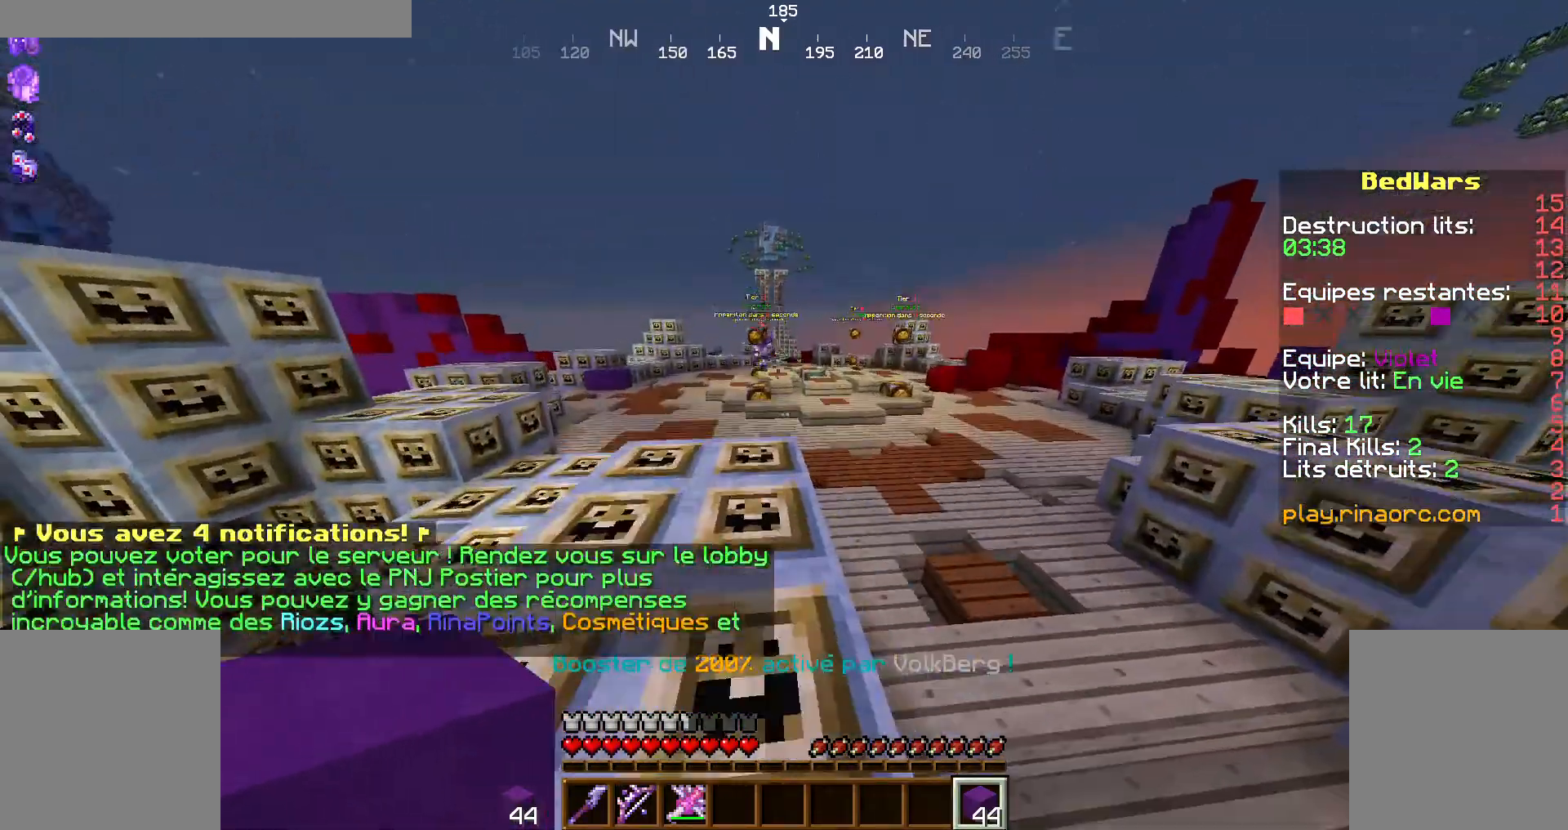
{"keys": ["space", "z"], "mouse": ["right"], "events": [[100, "space", "up"], [500, "mouse_right", "down"], [500, "space", "down"]]}
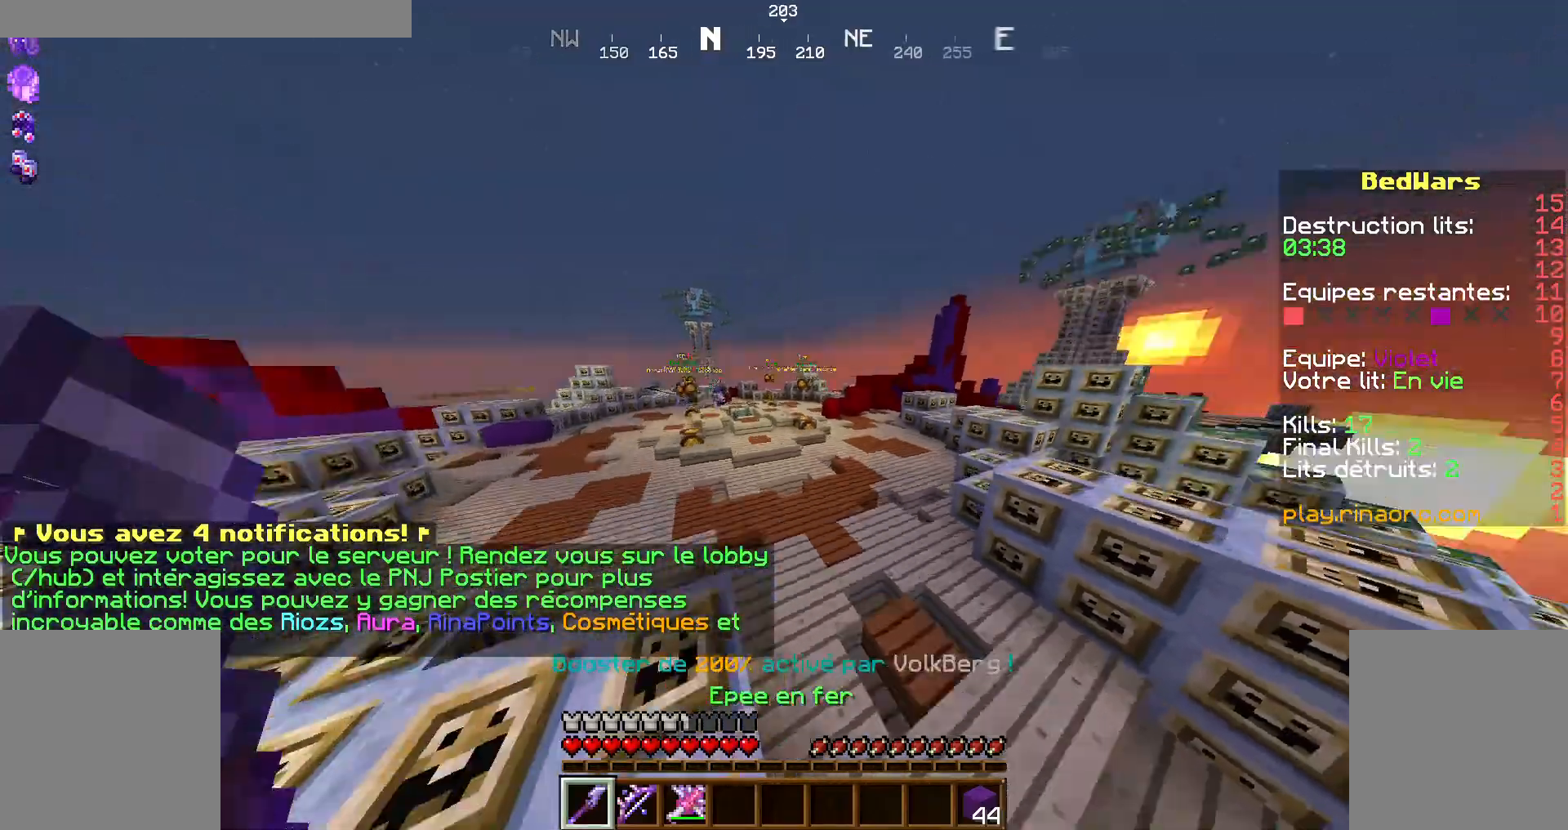
{"keys": ["z"], "mouse": ["right"], "events": [[134, "space", "up"]]}
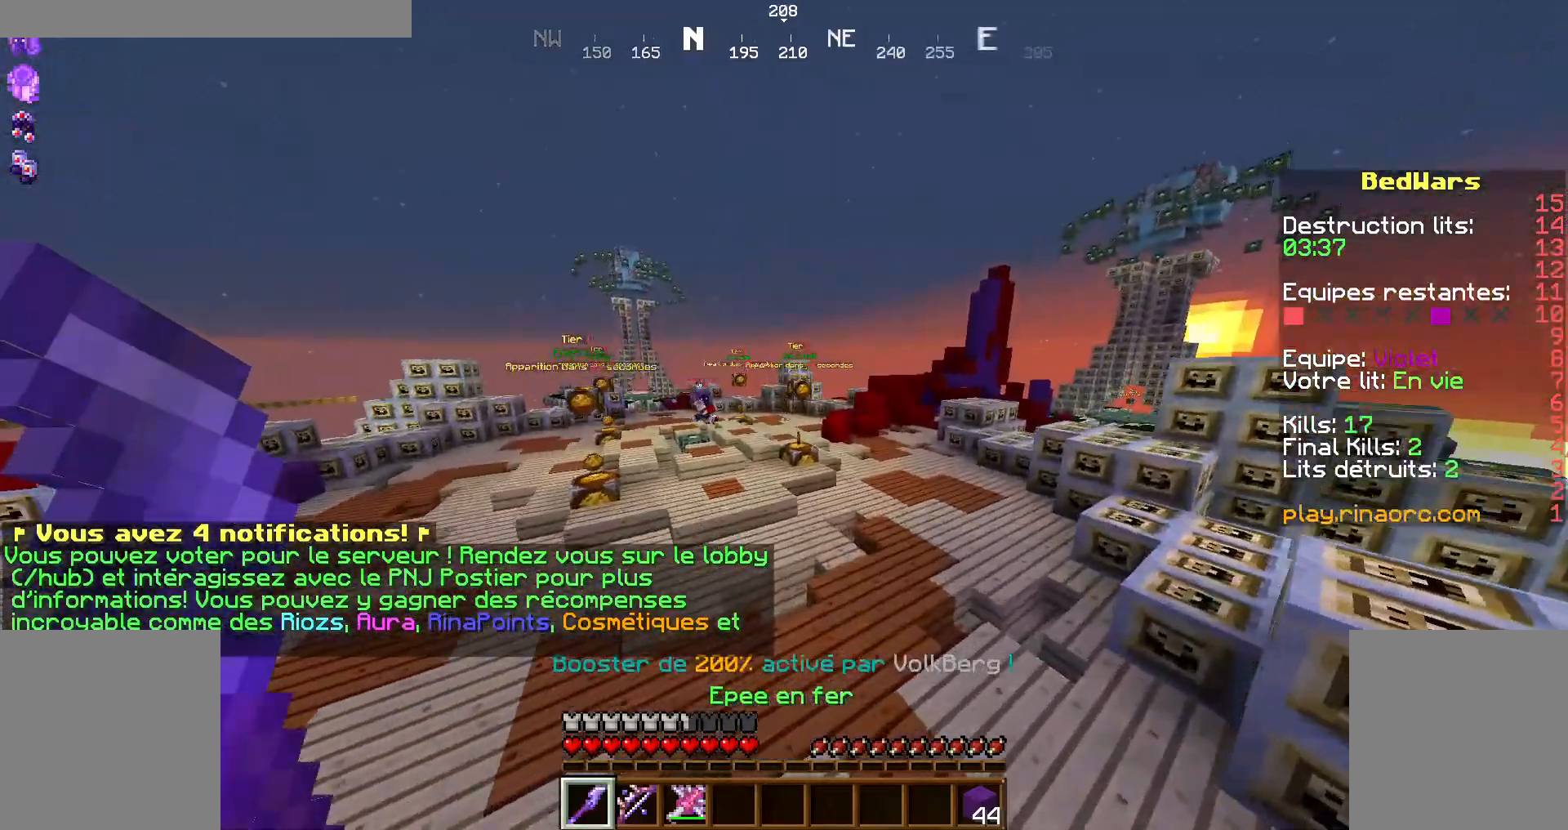
{"keys": ["q", "z"], "mouse": ["right"], "events": [[500, "q", "down"]]}
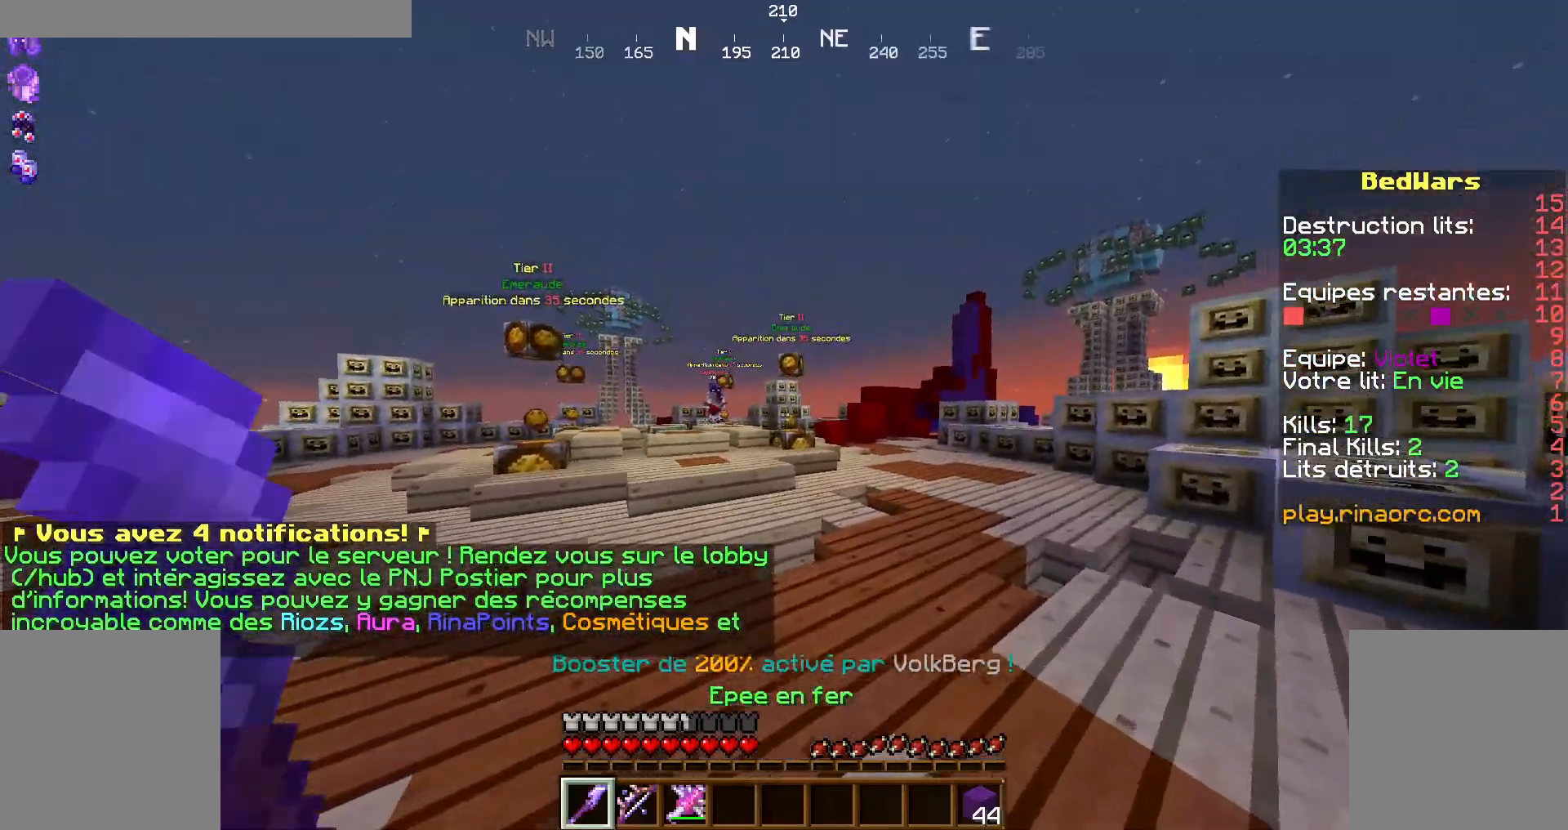
{"keys": ["q", "z"], "mouse": ["right"], "events": []}
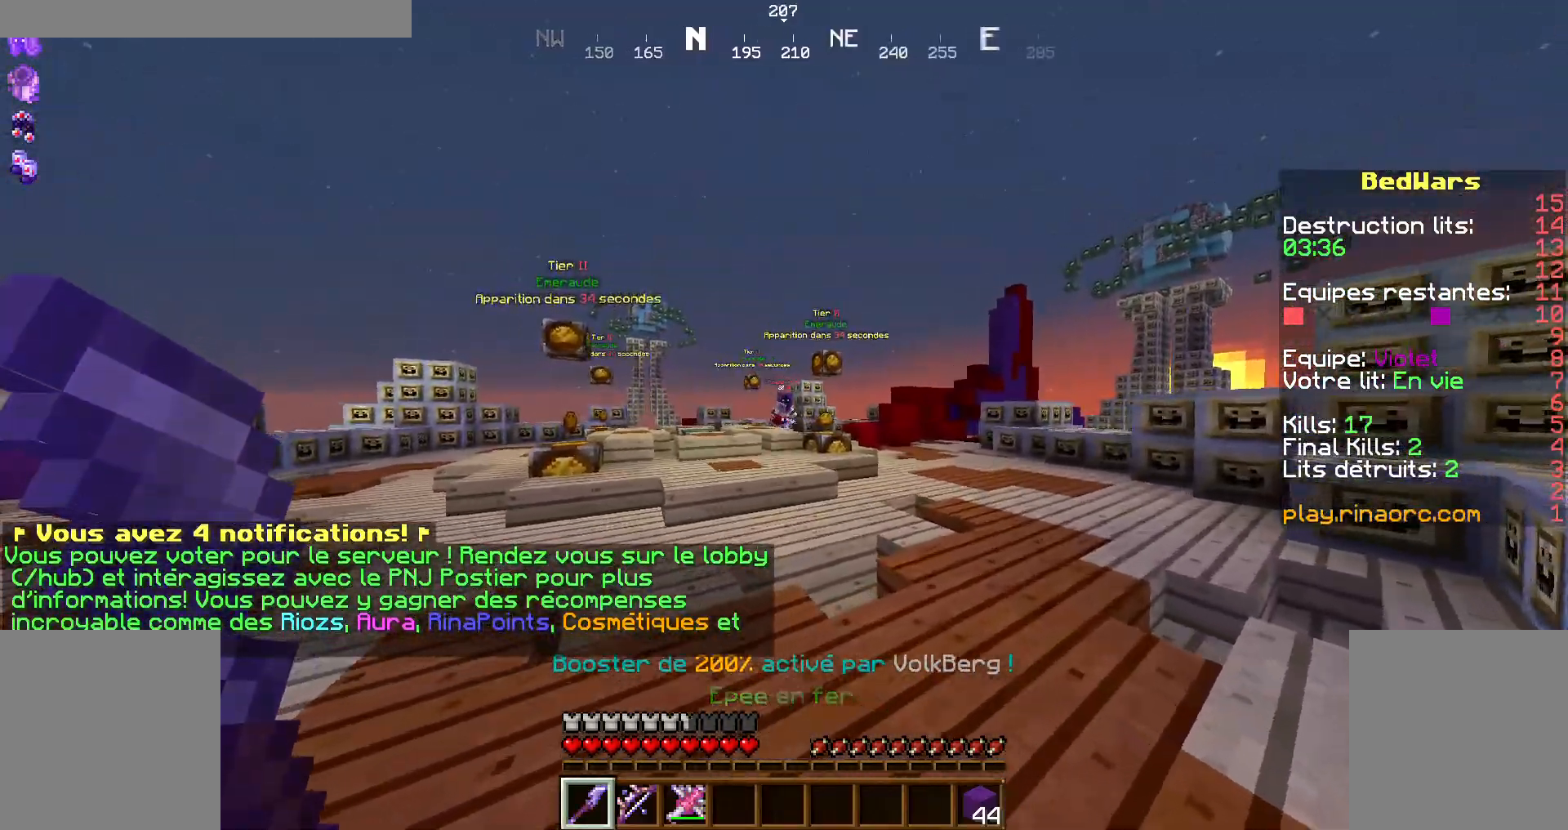
{"keys": ["z"], "mouse": ["right"], "events": [[134, "q", "up"]]}
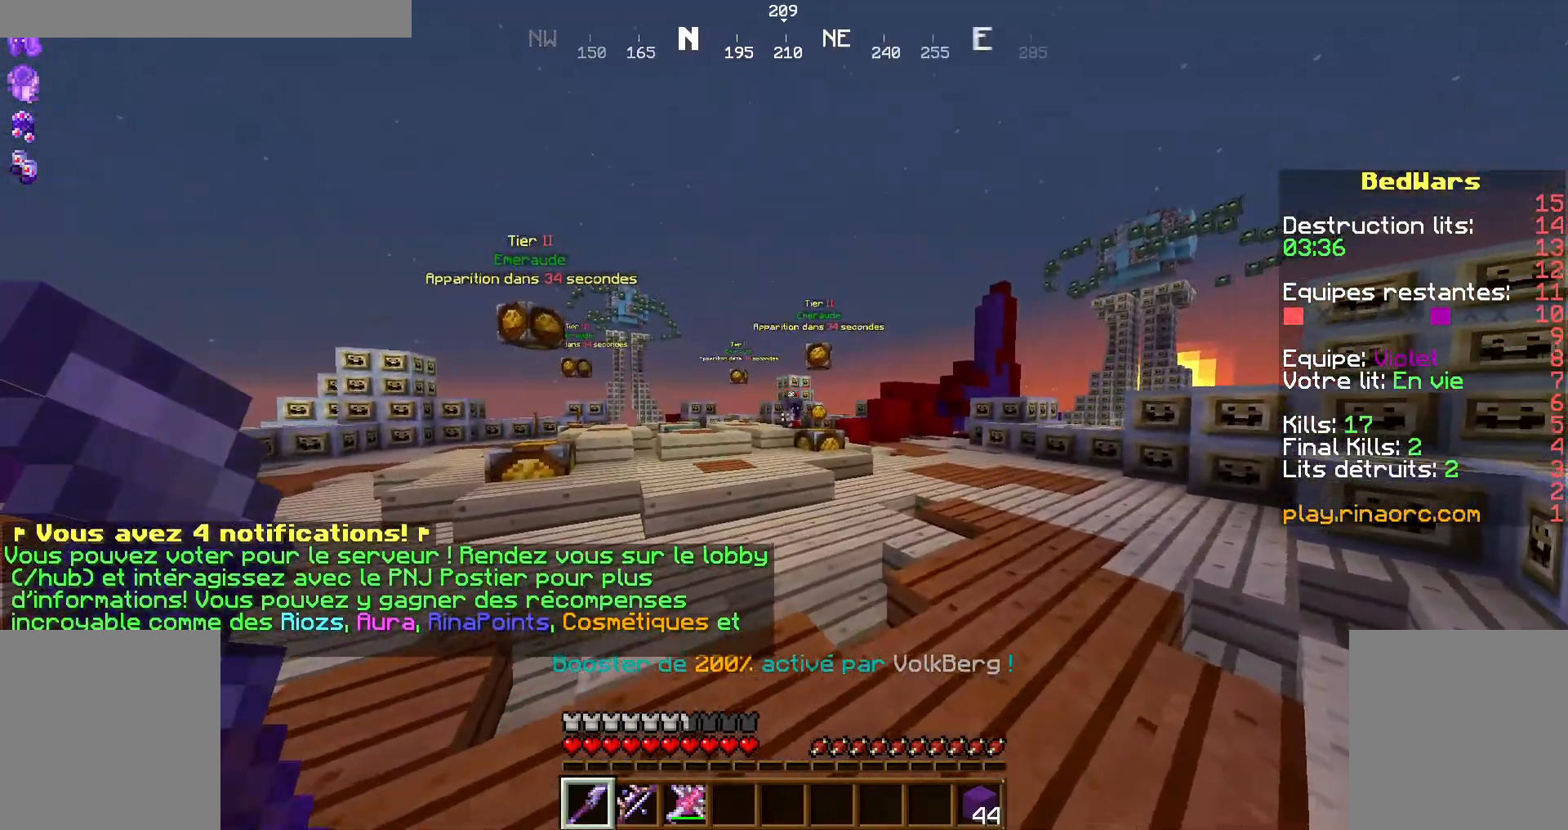
{"keys": ["z"], "mouse": ["right"], "events": []}
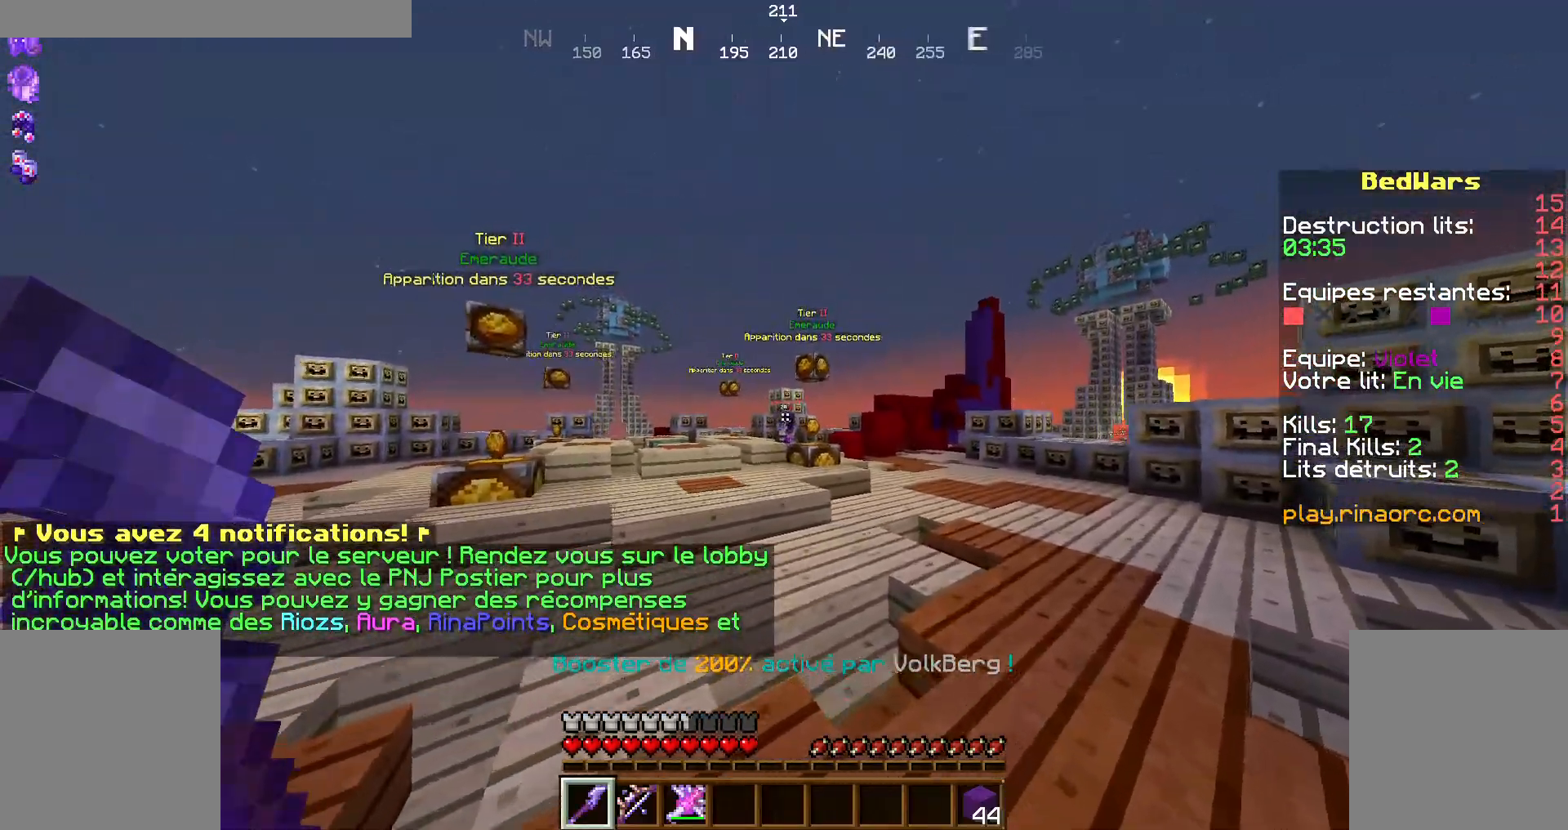
{"keys": ["z"], "mouse": ["right"], "events": []}
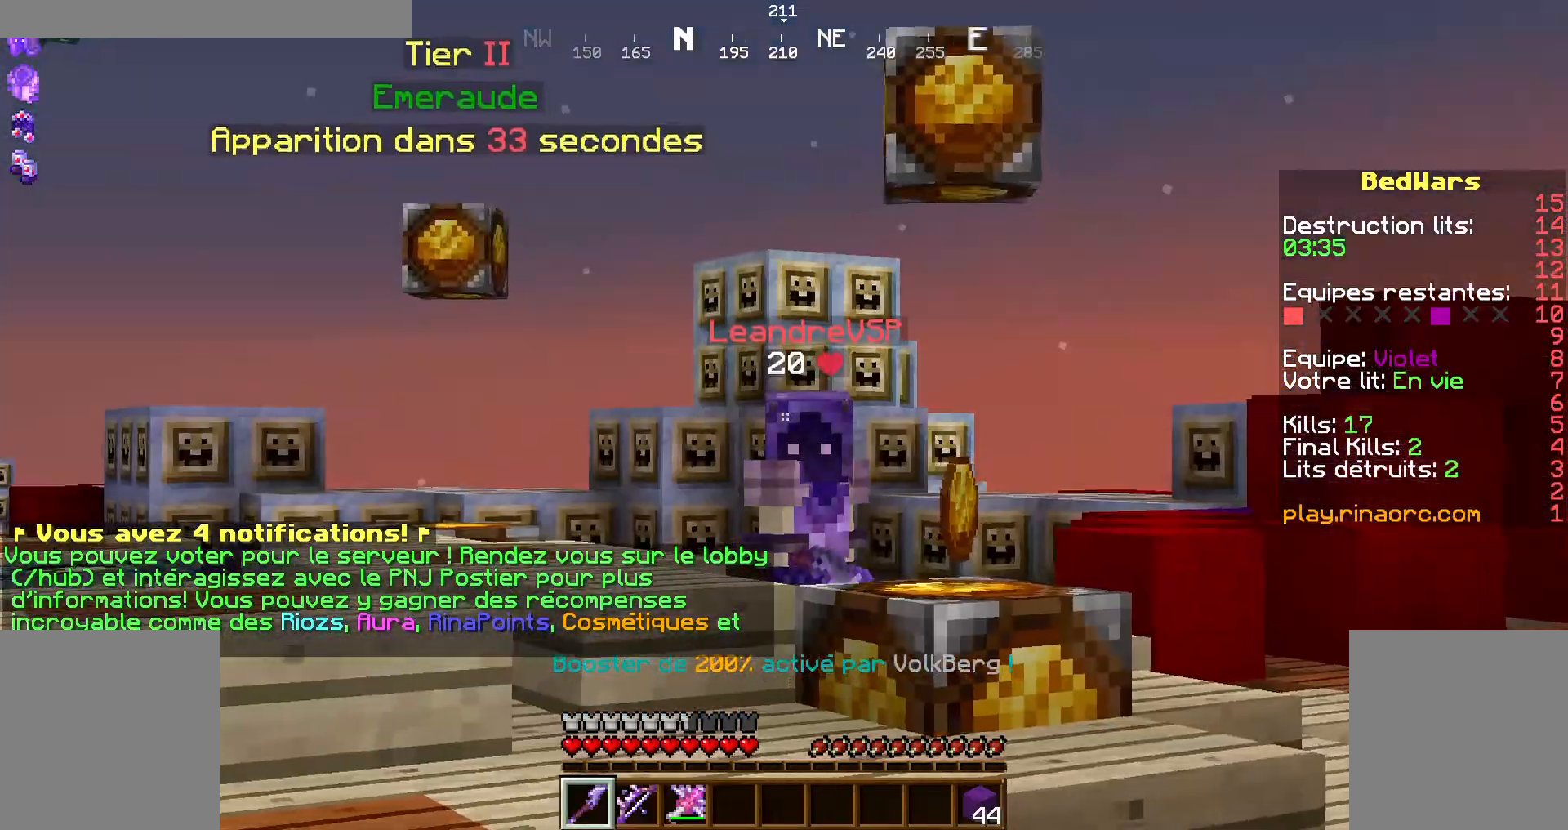
{"keys": ["z"], "mouse": [], "events": [[400, "mouse_right", "up"]]}
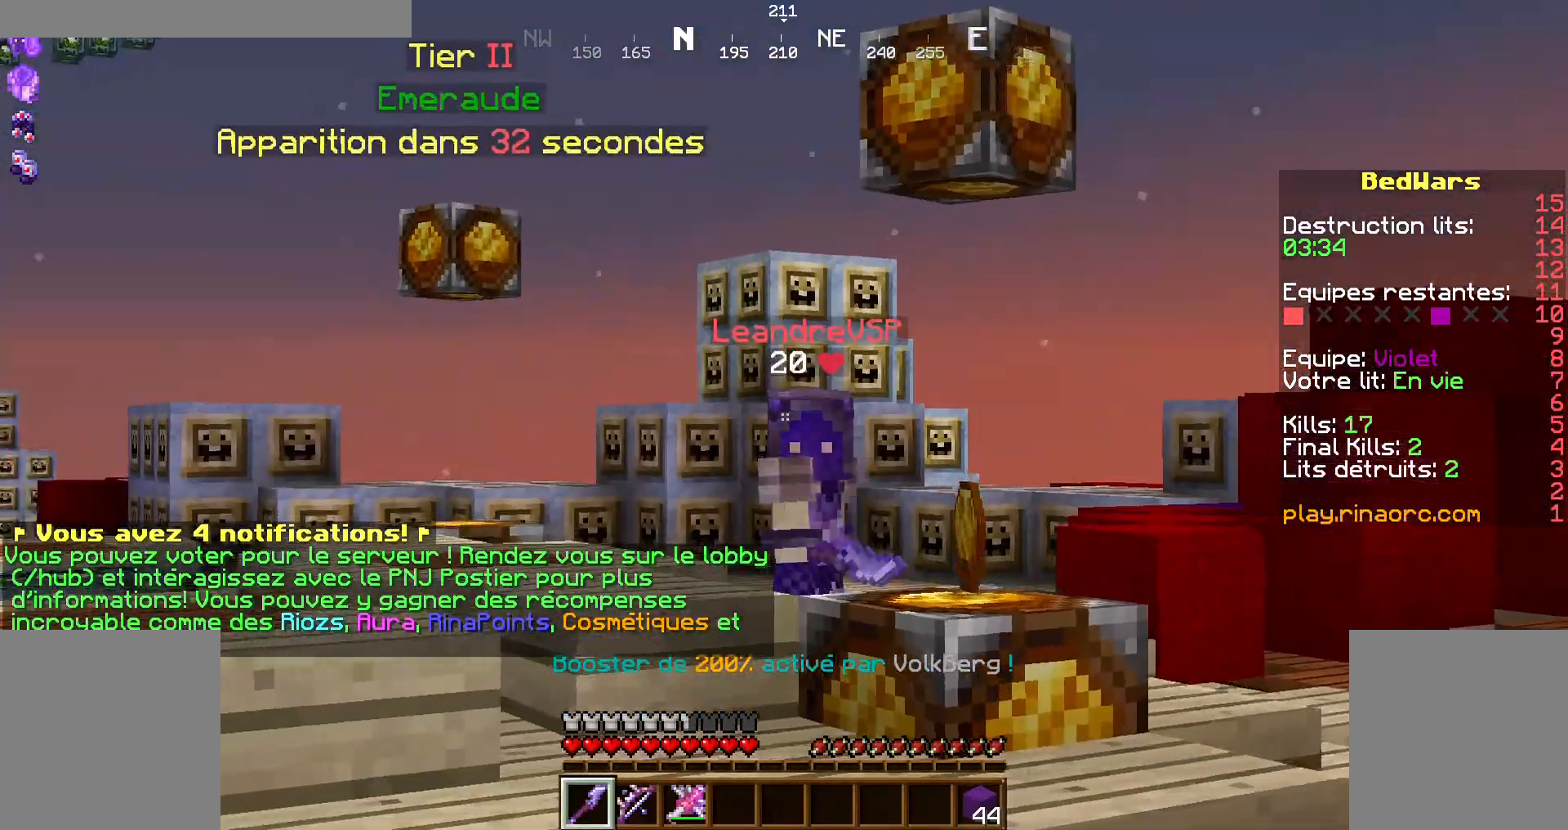
{"keys": ["z"], "mouse": [], "events": []}
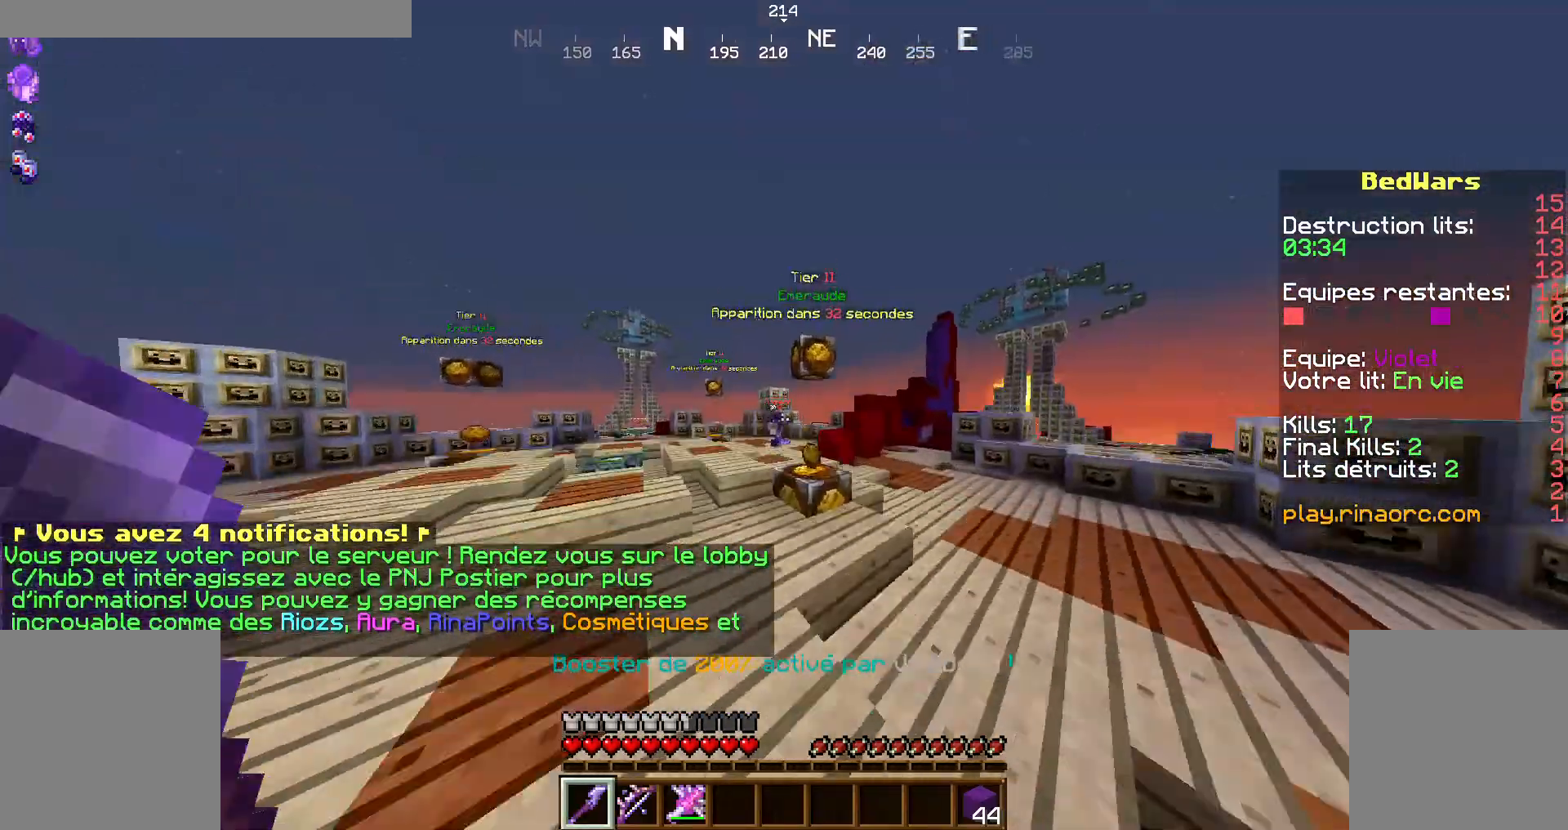
{"keys": ["d", "z"], "mouse": [], "events": [[367, "d", "down"]]}
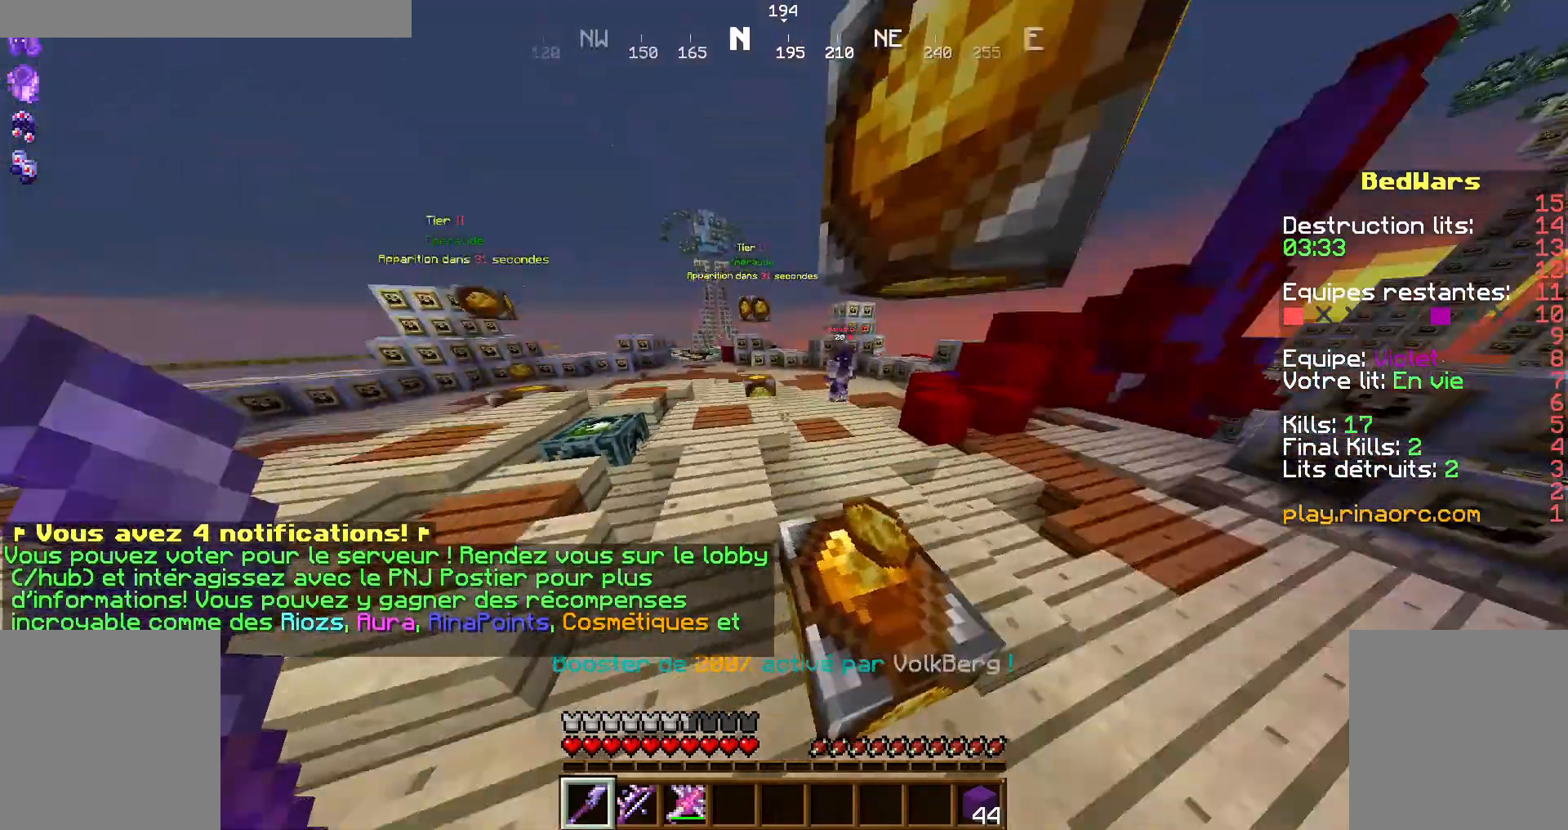
{"keys": ["q", "z"], "mouse": [], "events": [[100, "d", "up"], [167, "q", "down"]]}
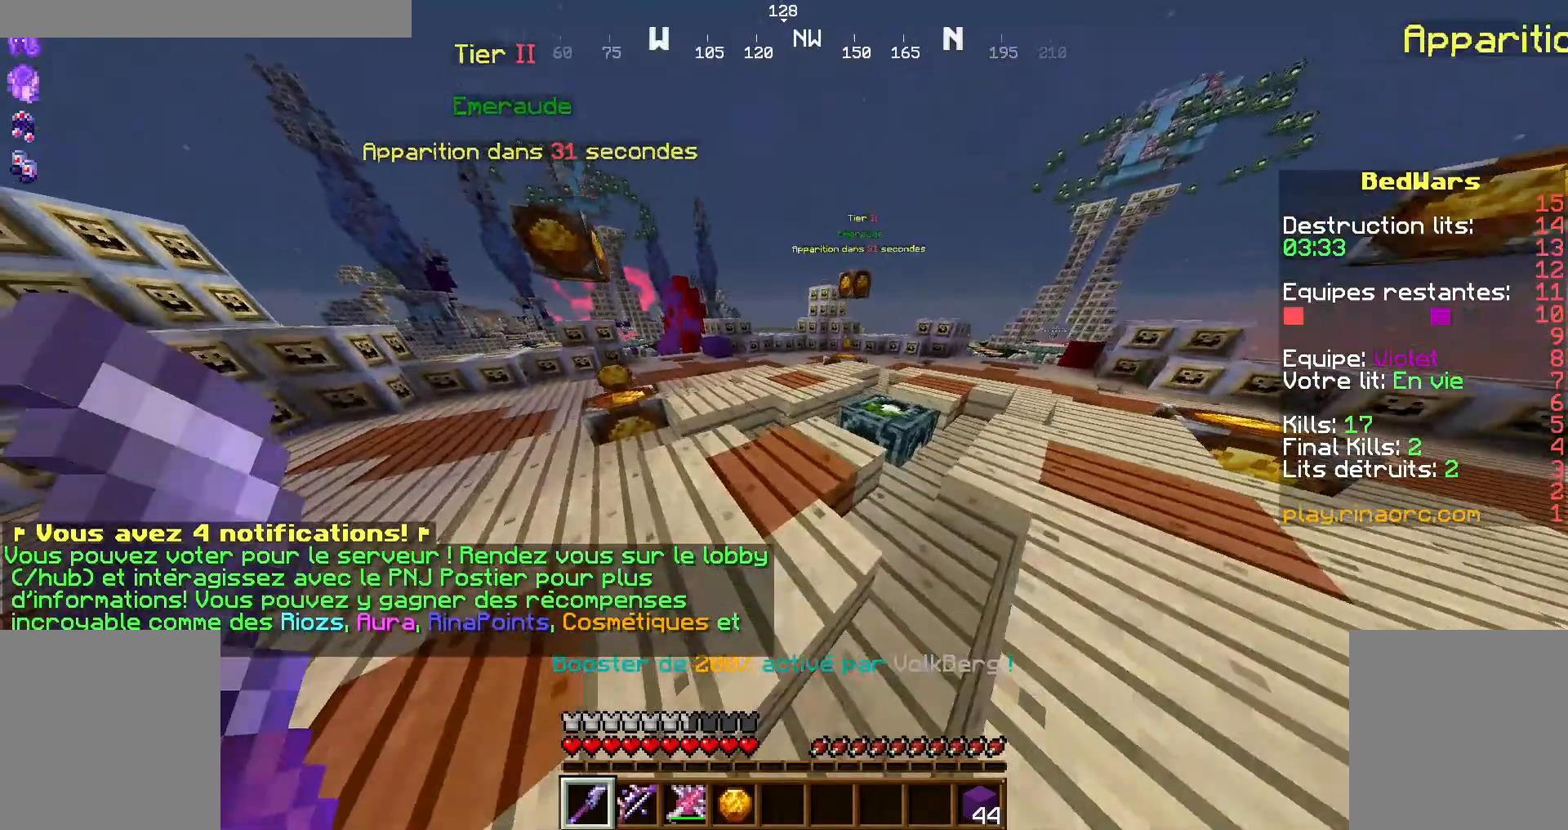
{"keys": ["q", "z"], "mouse": [], "events": [[267, "q", "up"], [400, "q", "down"]]}
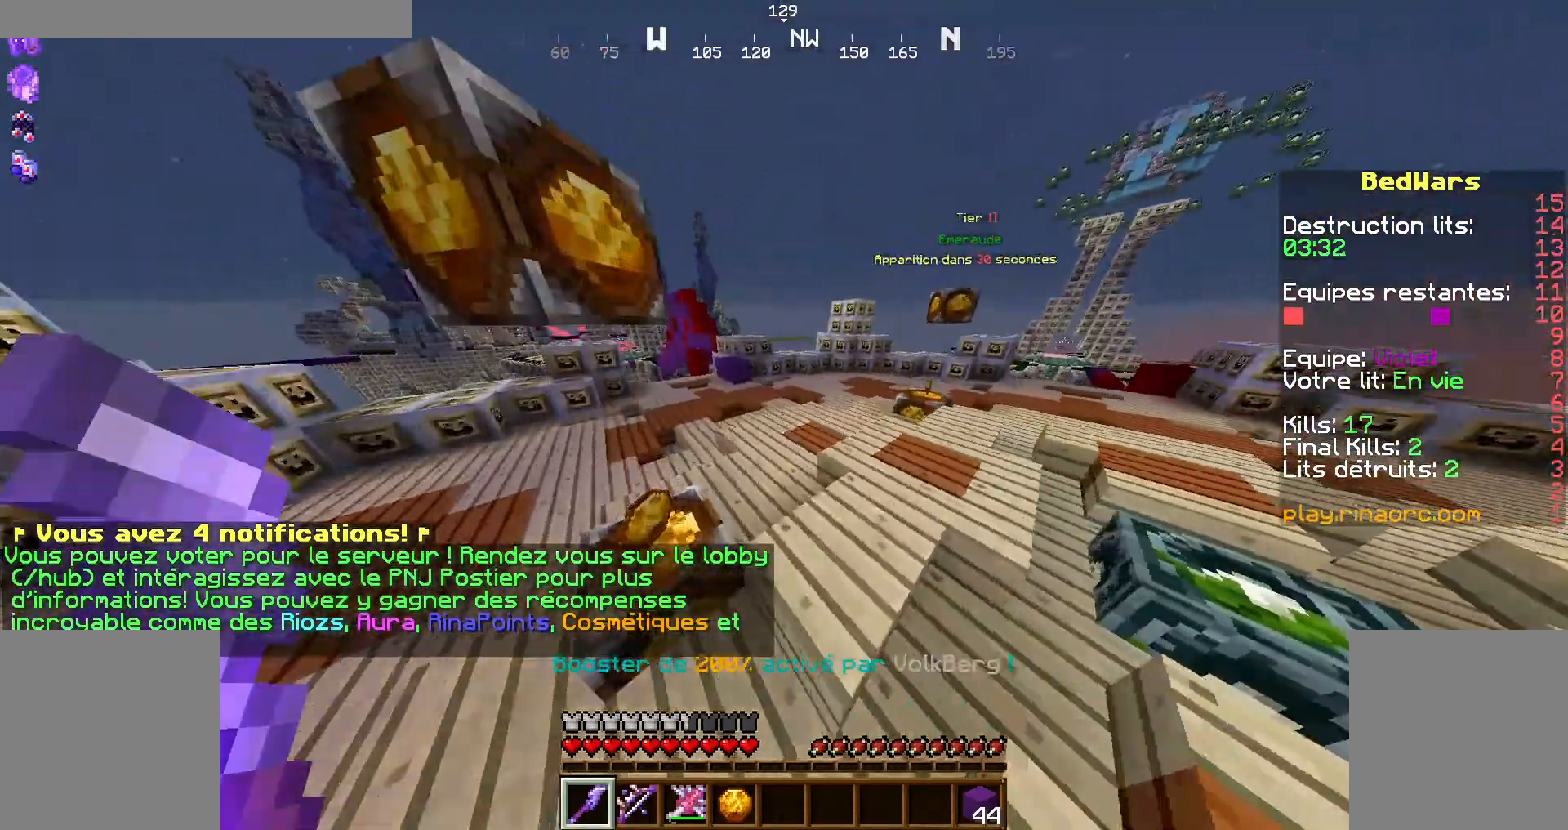
{"keys": ["z"], "mouse": [], "events": [[234, "q", "up"]]}
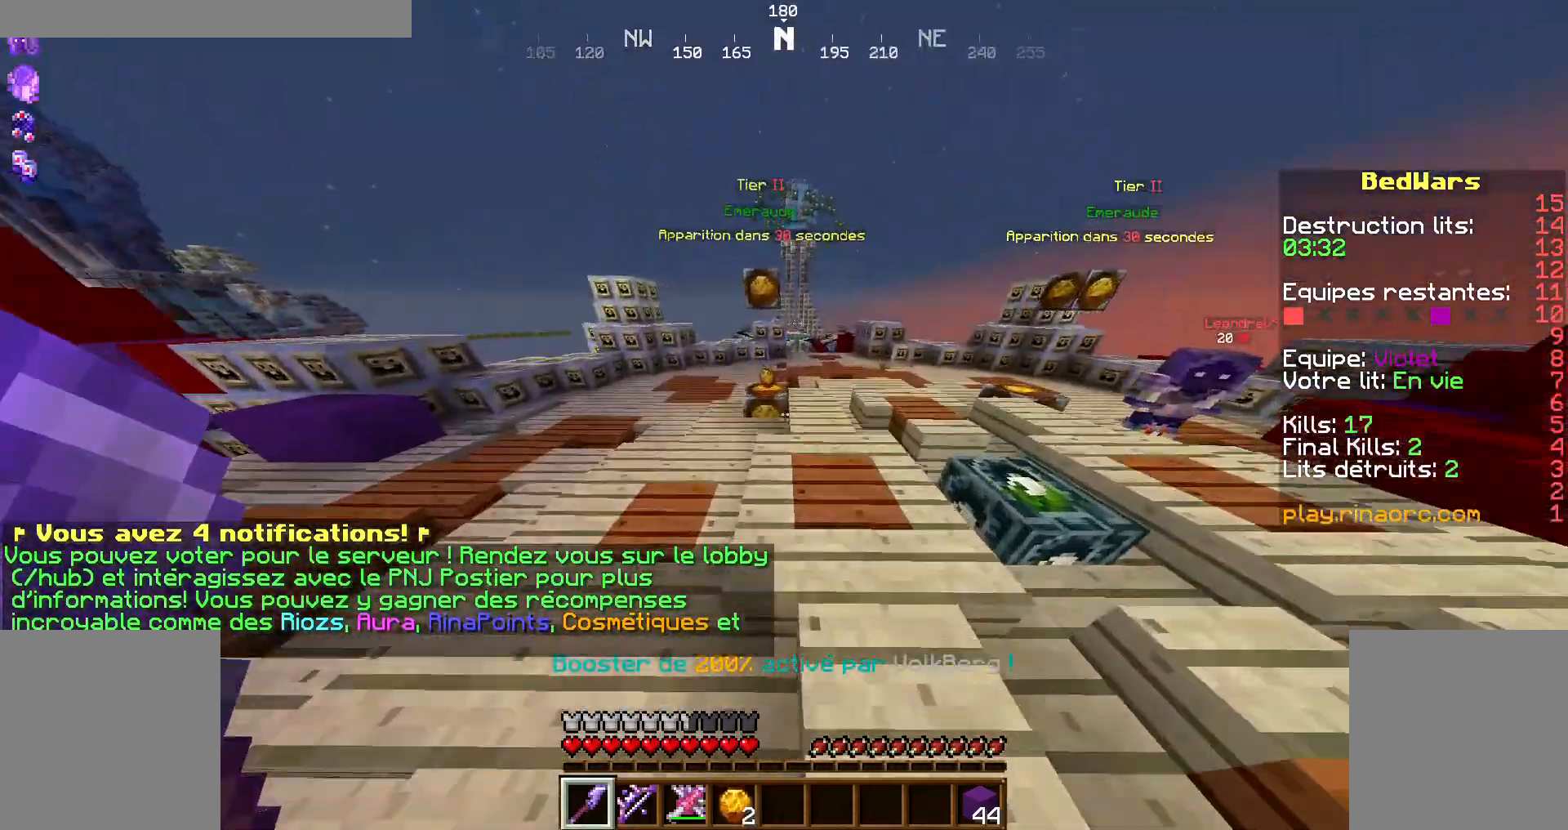
{"keys": ["z"], "mouse": [], "events": []}
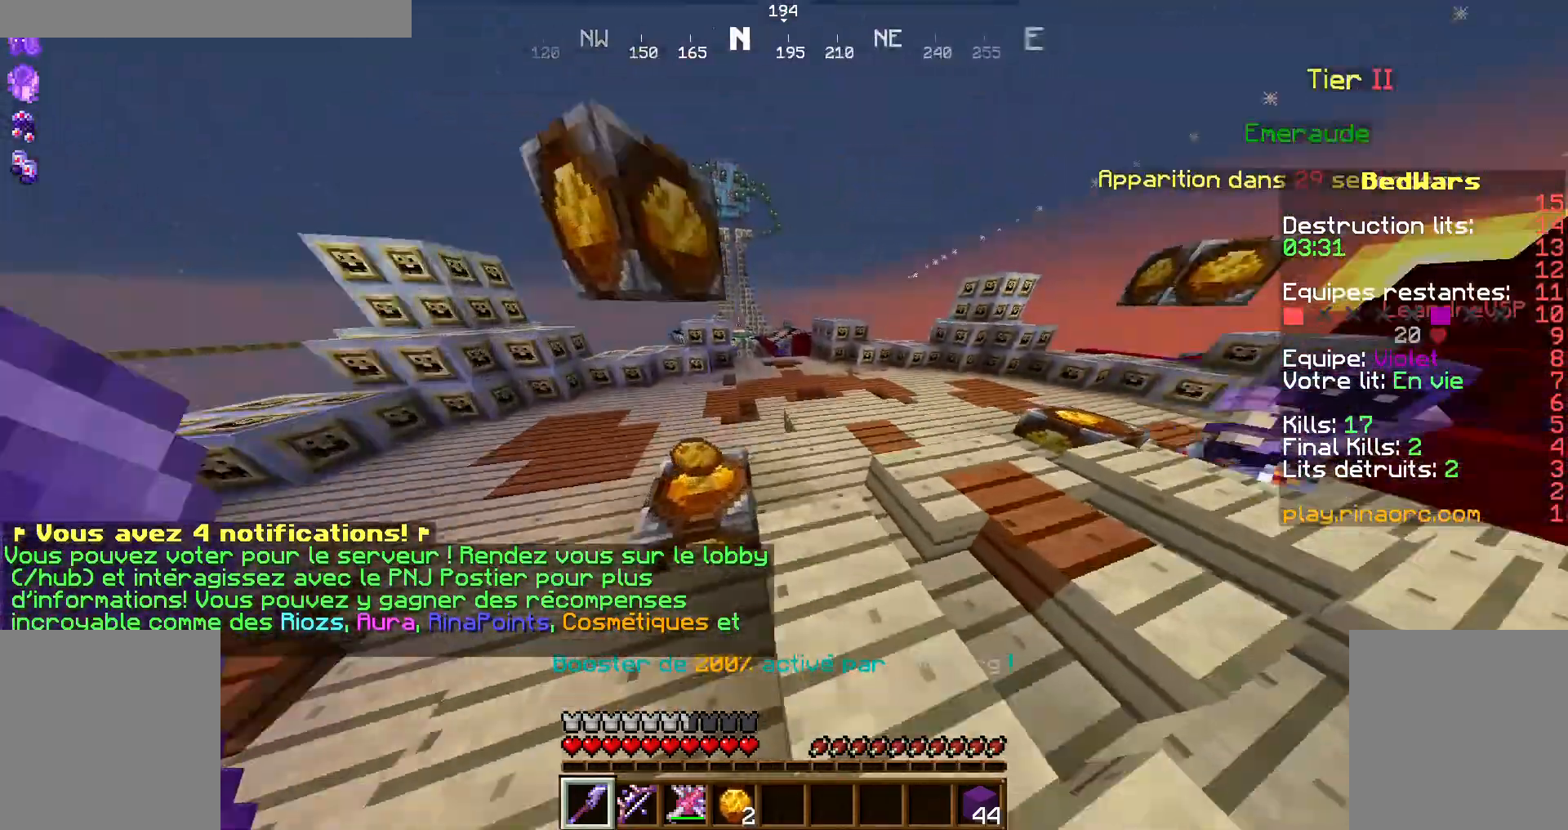
{"keys": ["d"], "mouse": [], "events": [[67, "q", "down"], [300, "d", "down"], [300, "q", "up"], [400, "z", "up"]]}
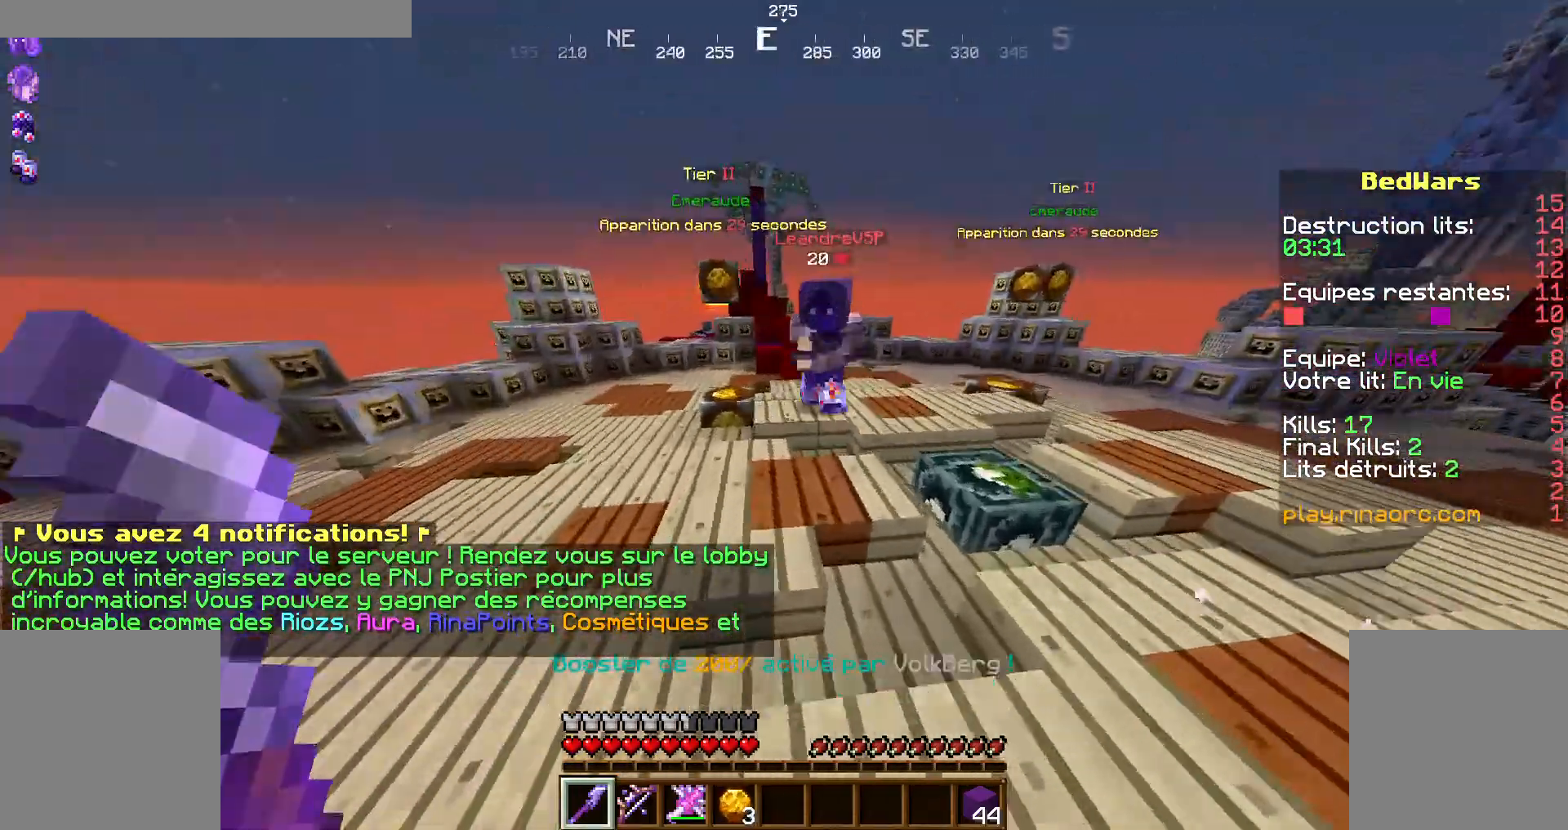
{"keys": ["d"], "mouse": [], "events": []}
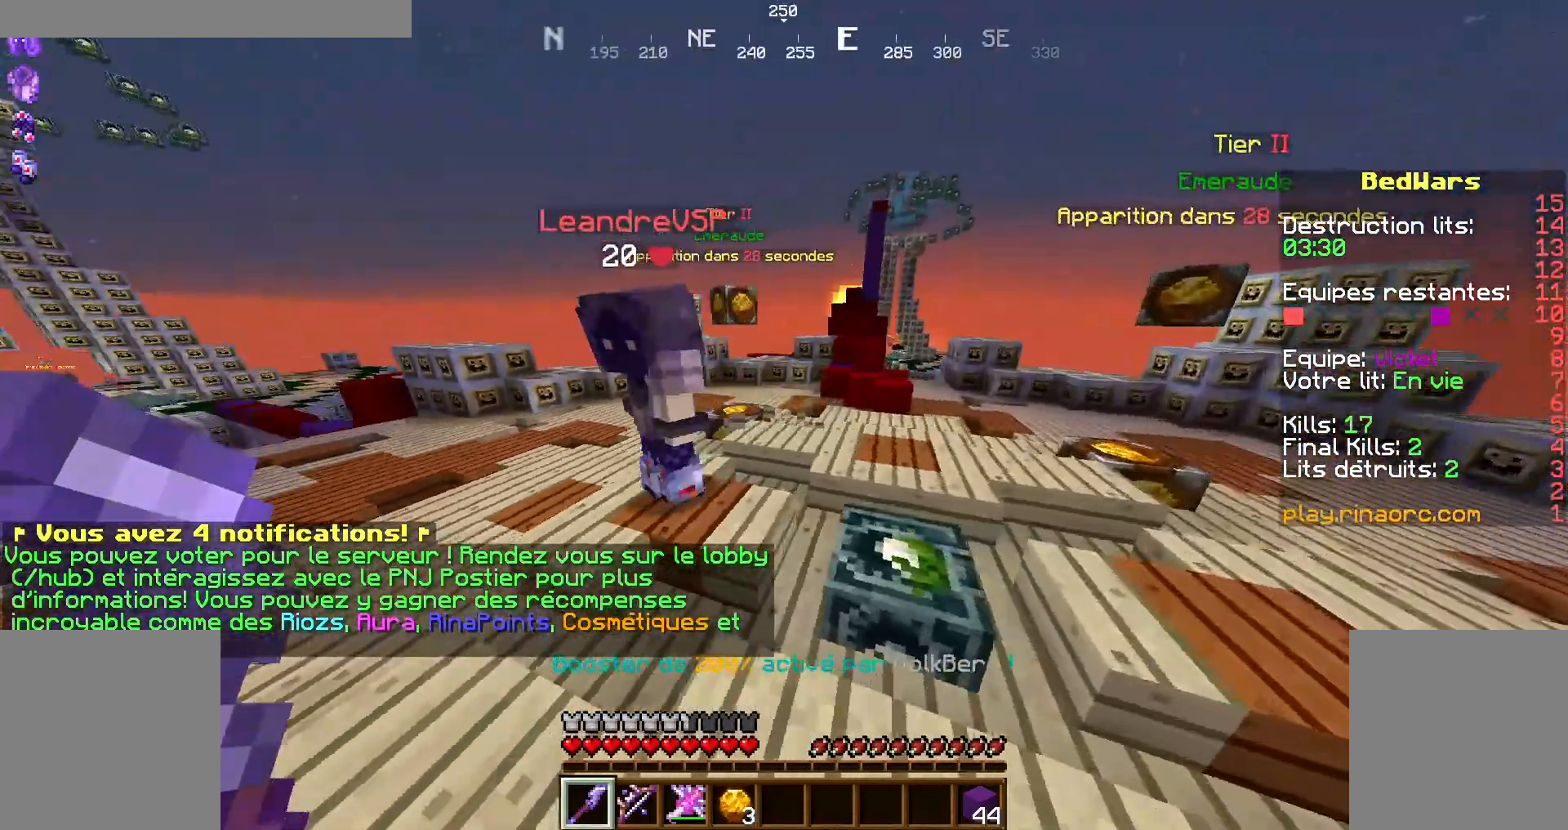
{"keys": [], "mouse": [], "events": [[34, "d", "up"]]}